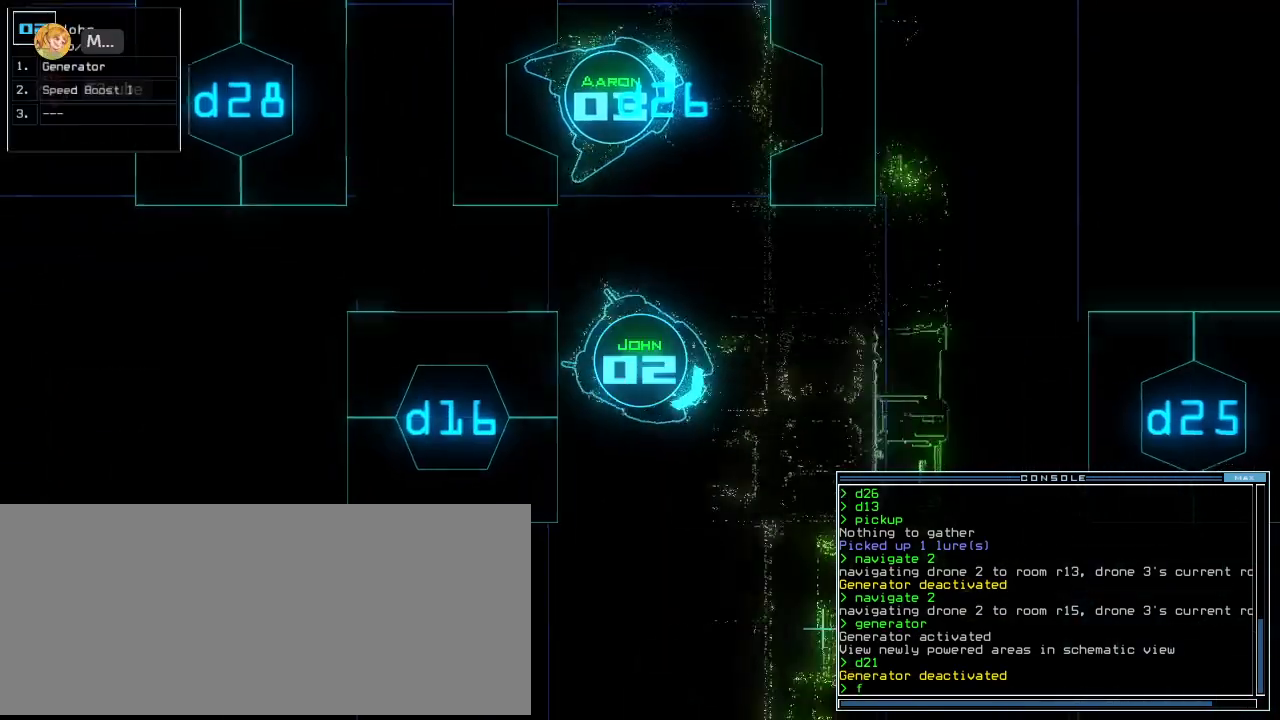
Gameplay with keyboard; each line is a JSON object with the keys held at the frame after it. "events" lists presses ("down") and releases ("up") of ".", "0", "1", "2", "3", "4", "5", "6", "7", "8", "9", "a", "b", "backspace", "c", "caps_lock", "comma", "ctrl_l", "ctrl_r", "d", "down", "e", "equals", "escape", "f", "f8", "g", "h", "i", "j", "k", "l", "left", "m", "minus", "n", "o", "p", "q", "quote", "return", "right", "s", "semicolon", "shift_l", "shift_r", "space", "tab", "tilde", "u", "up", "v", "w", "x", "y" and "z" between this image and that frame as [ms after this image, input, new state], when the widget could be followed in between. No other keys are recorded. Mouse input is not recorded. Not read: r t.
{"keys": ["up"], "events": [[40, "space", "up"], [340, "1", "down"], [380, "right", "up"], [420, "1", "up"]]}
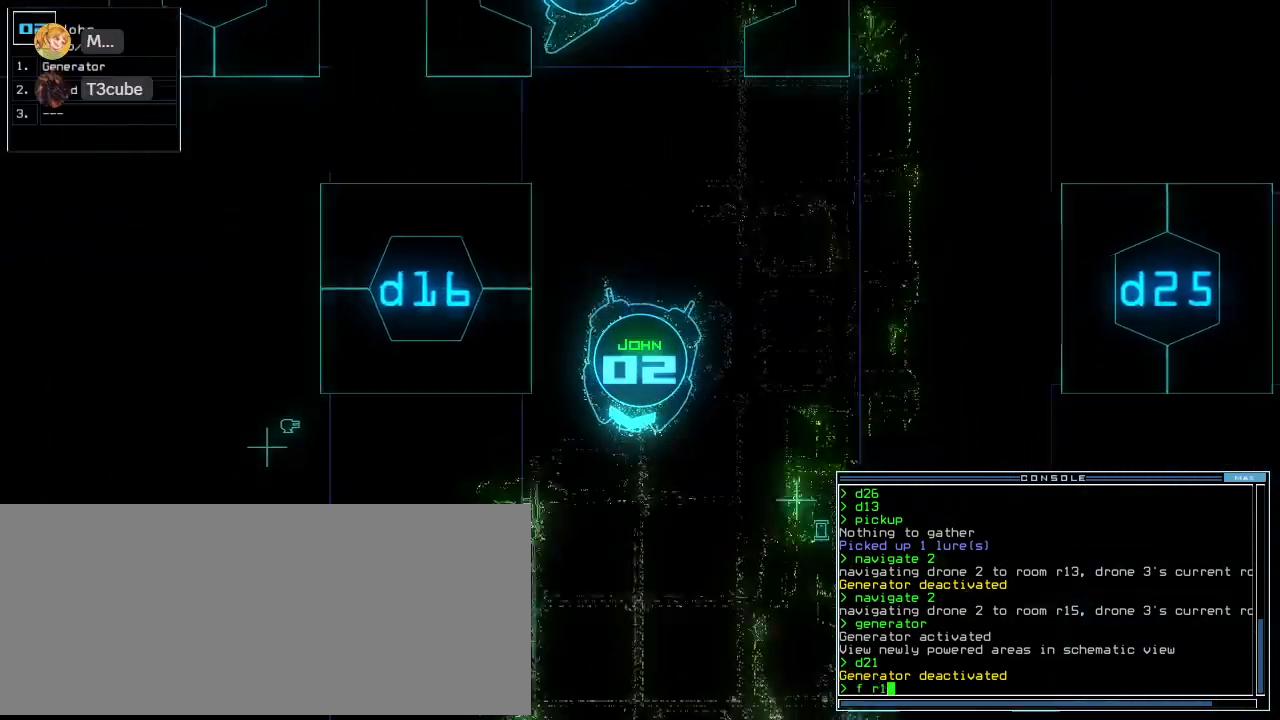
{"keys": ["left", "up"], "events": [[300, "0", "down"], [400, "left", "down"], [420, "0", "up"]]}
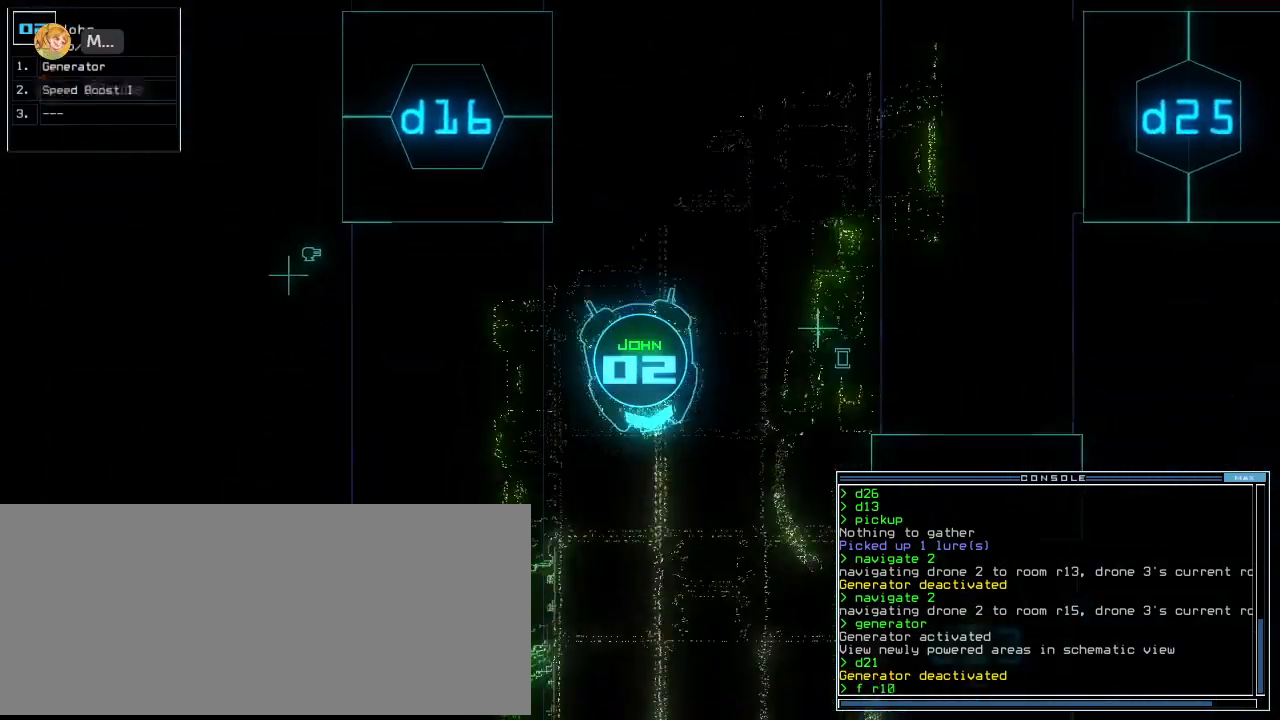
{"keys": ["up"], "events": [[40, "left", "up"]]}
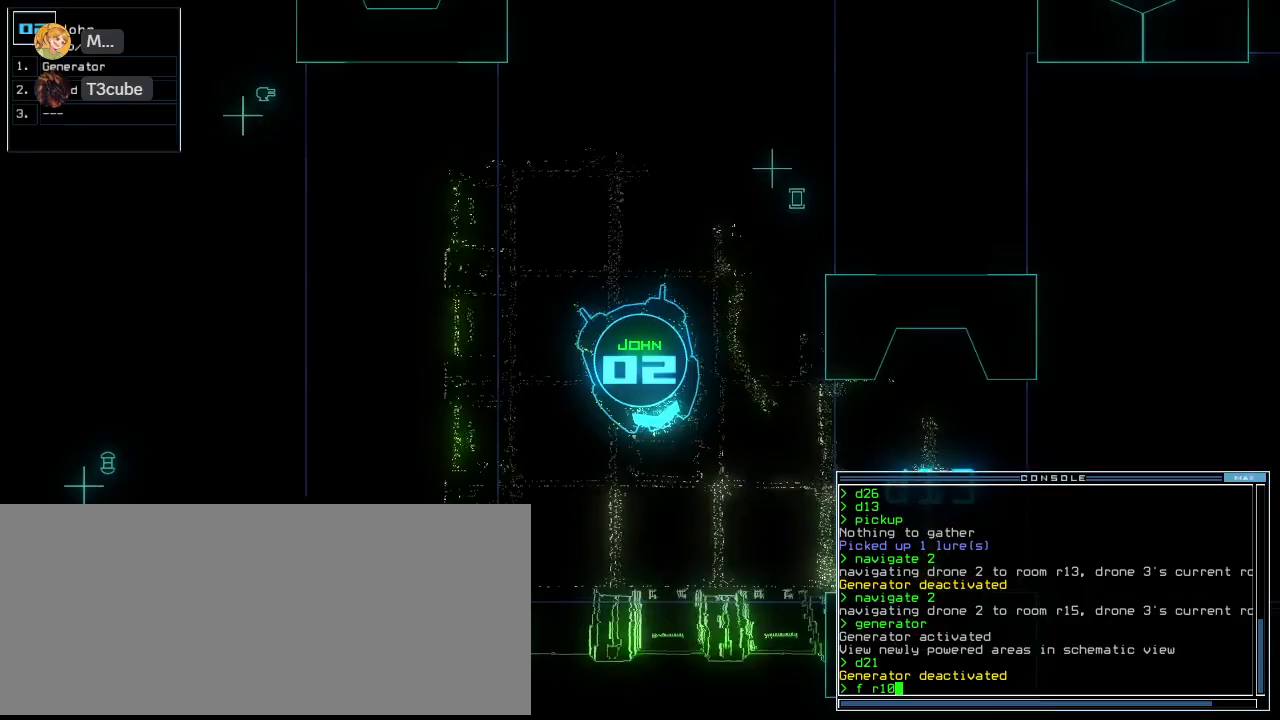
{"keys": ["left", "up"], "events": [[120, "return", "down"], [220, "return", "up"], [240, "left", "down"]]}
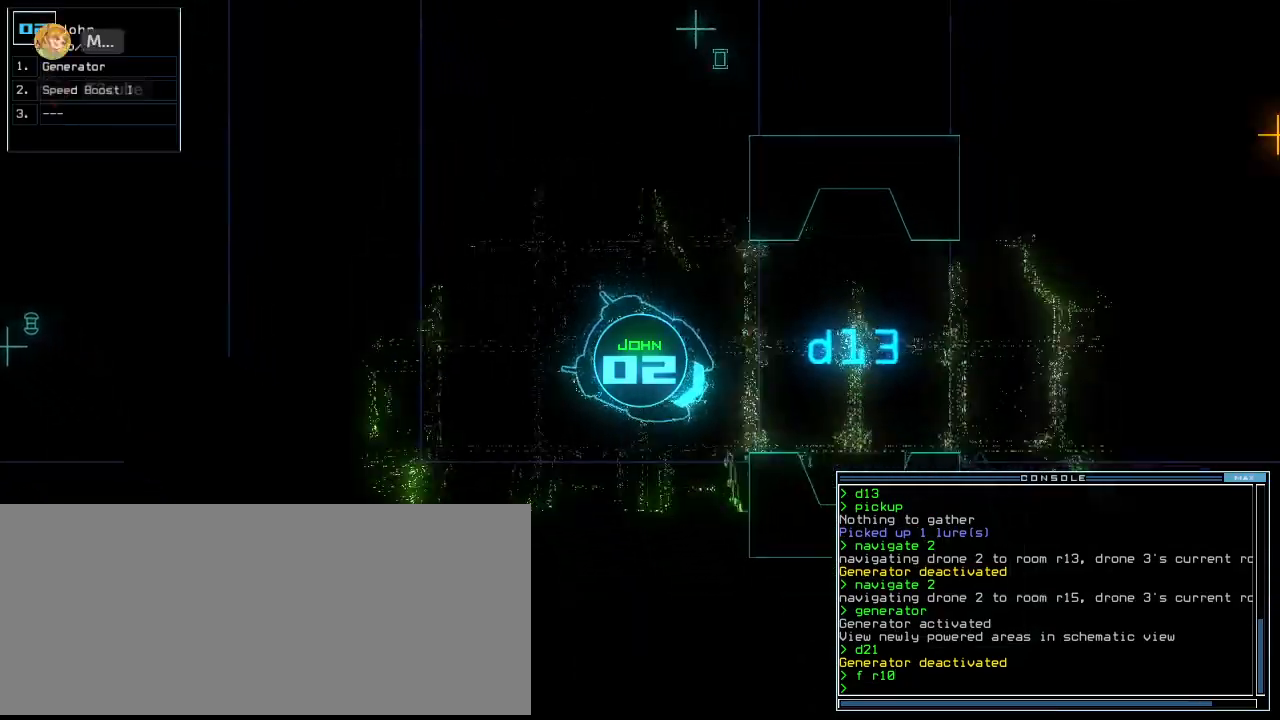
{"keys": ["up"], "events": [[200, "left", "up"]]}
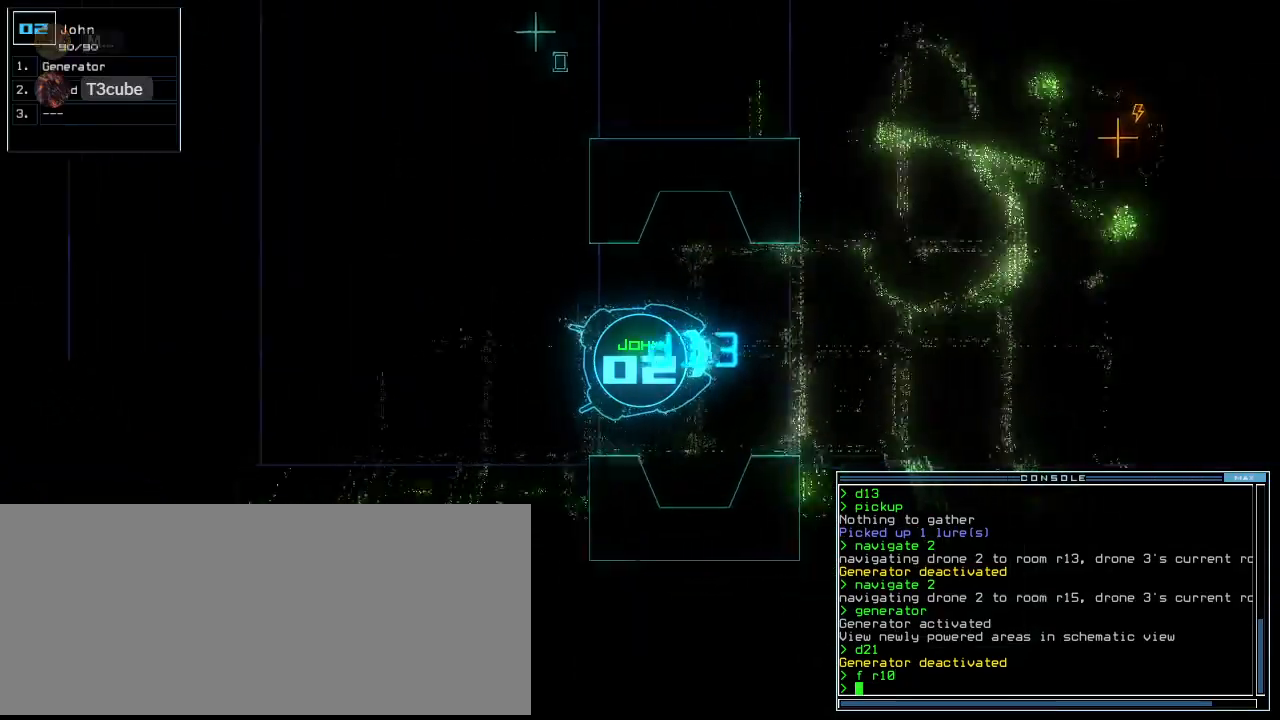
{"keys": ["up"], "events": [[440, "left", "down"], [500, "left", "up"]]}
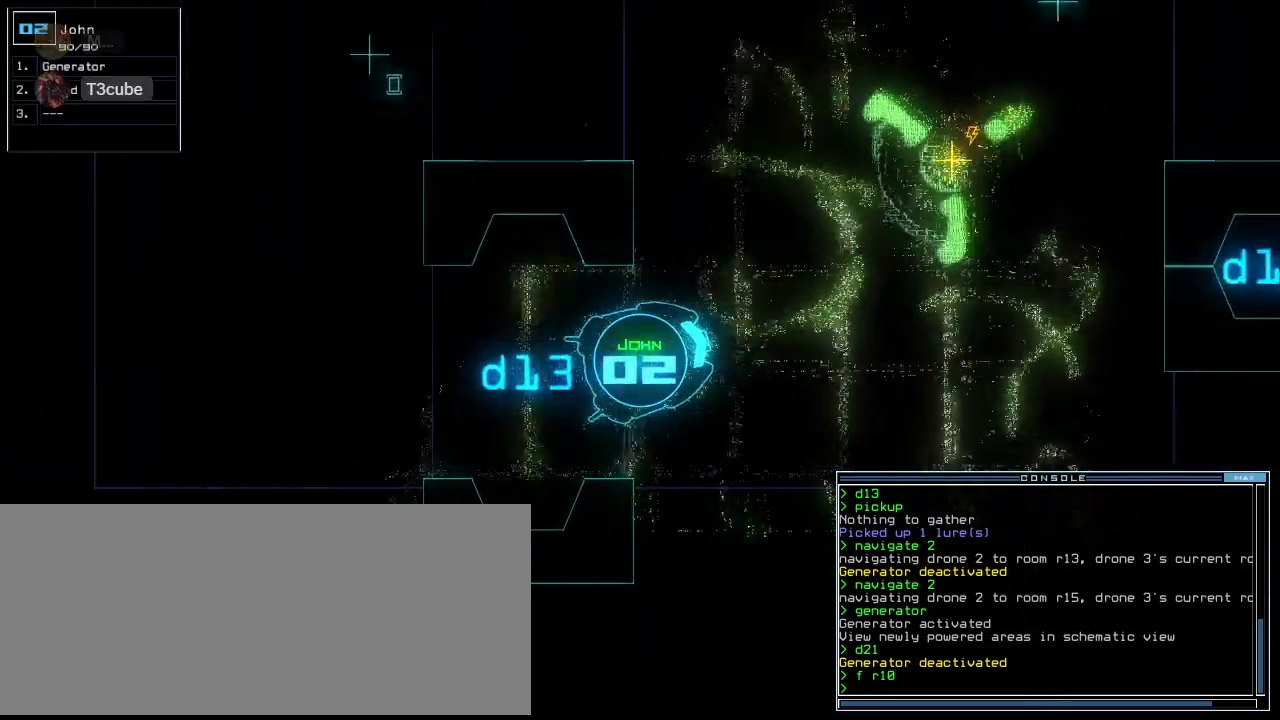
{"keys": ["e", "g", "up"], "events": [[440, "g", "down"], [500, "e", "down"]]}
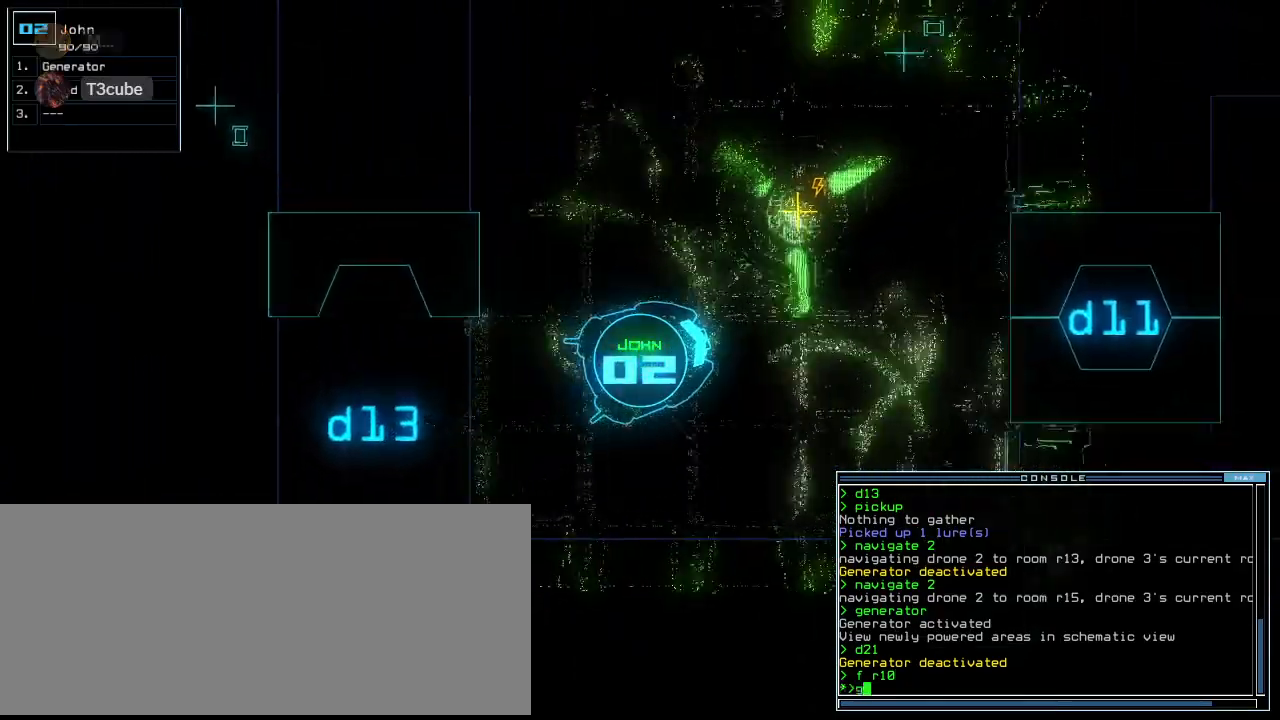
{"keys": ["return", "up"], "events": [[20, "g", "up"], [80, "e", "up"], [420, "return", "down"]]}
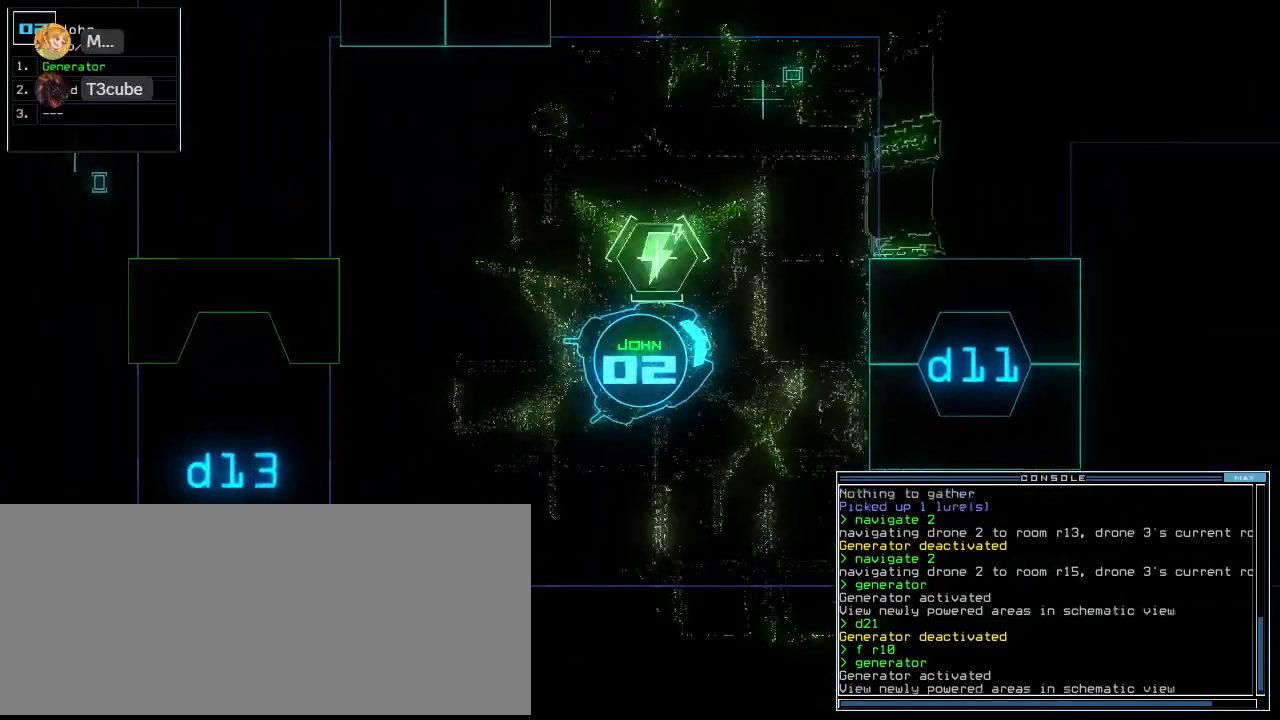
{"keys": [], "events": [[20, "return", "up"], [140, "up", "up"], [180, "d", "down"], [260, "d", "up"], [420, "1", "down"], [480, "1", "up"]]}